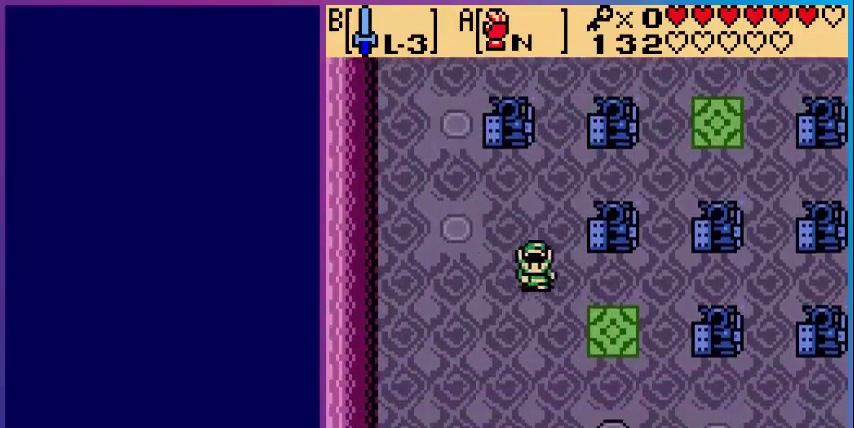
Gameplay with a controller (Nintendo layout); each line is a JSON object with the inputs held at the frame after it. "events" lists button and stick changes between this image and that frame as [ms after this image, input, new state], when the widget could be followed in between. Not read: L3 R3.
{"buttons": ["DPAD_DOWN"], "events": [[240, "DPAD_DOWN", "up"], [480, "DPAD_DOWN", "down"], [520, "DPAD_RIGHT", "up"]]}
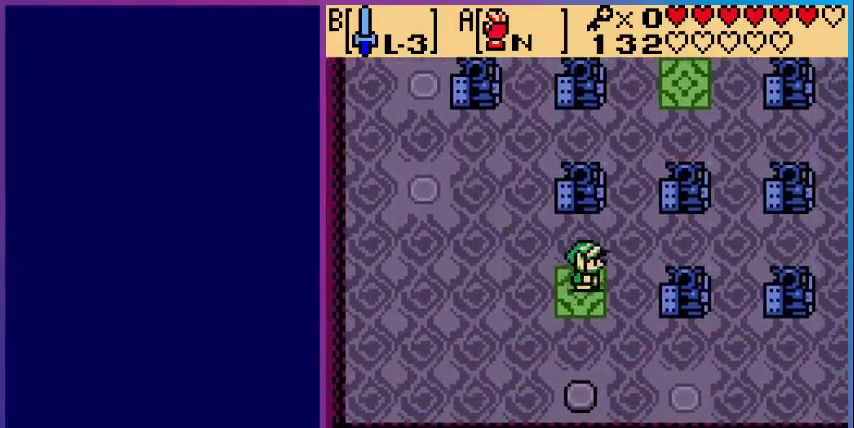
{"buttons": ["DPAD_DOWN"], "events": []}
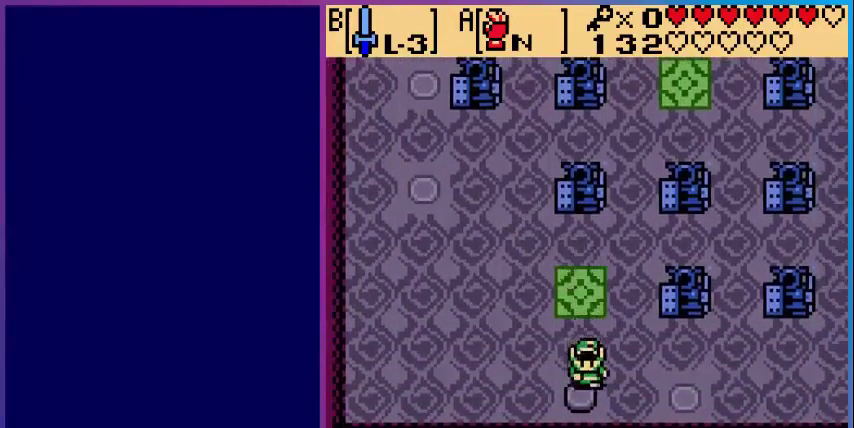
{"buttons": ["DPAD_UP"], "events": [[80, "DPAD_DOWN", "up"], [80, "DPAD_RIGHT", "down"], [200, "DPAD_UP", "down"], [320, "DPAD_RIGHT", "up"]]}
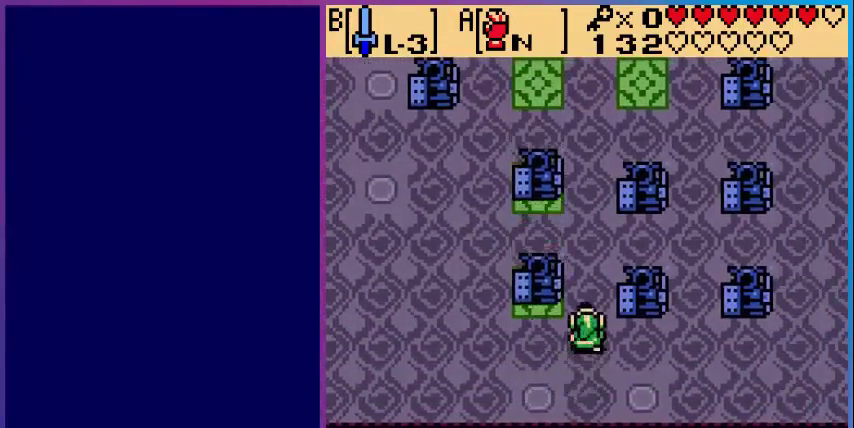
{"buttons": ["DPAD_UP"], "events": []}
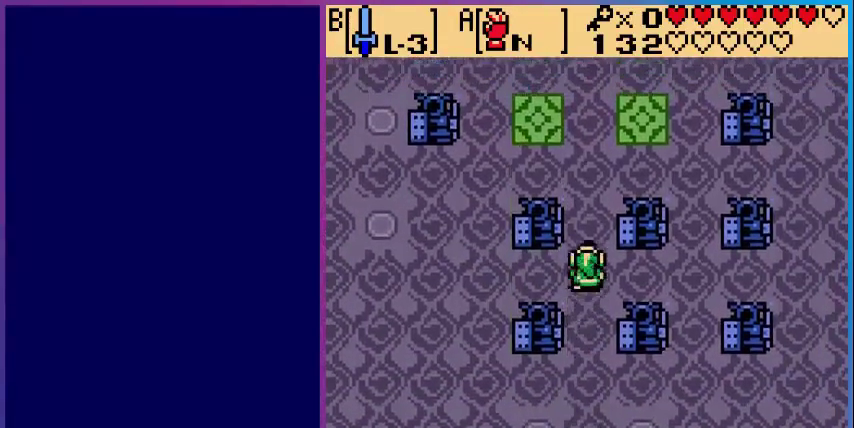
{"buttons": ["DPAD_UP"], "events": []}
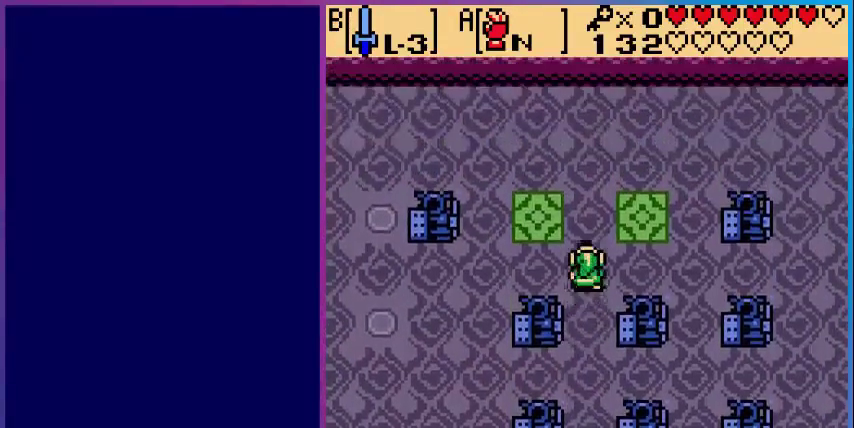
{"buttons": ["DPAD_RIGHT"], "events": [[40, "DPAD_RIGHT", "down"], [40, "DPAD_UP", "up"]]}
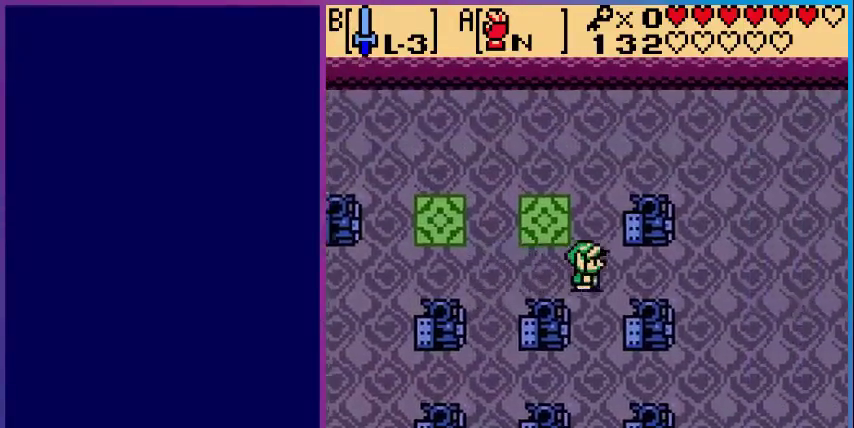
{"buttons": ["DPAD_RIGHT"], "events": []}
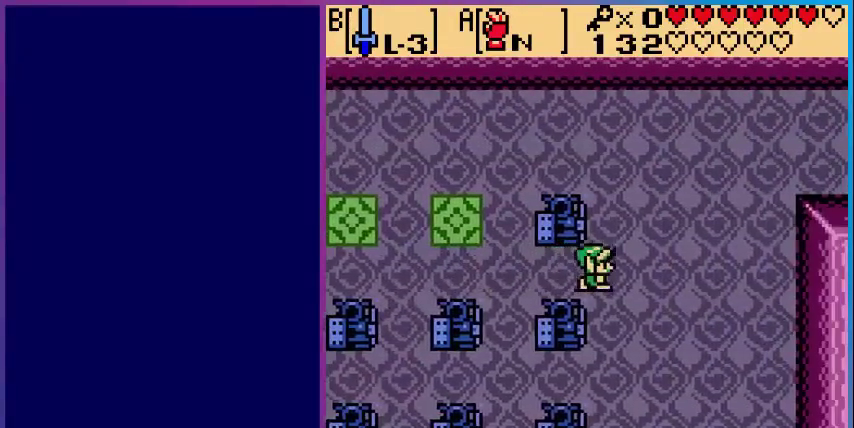
{"buttons": ["DPAD_UP", "DPAD_RIGHT"], "events": [[440, "DPAD_UP", "down"]]}
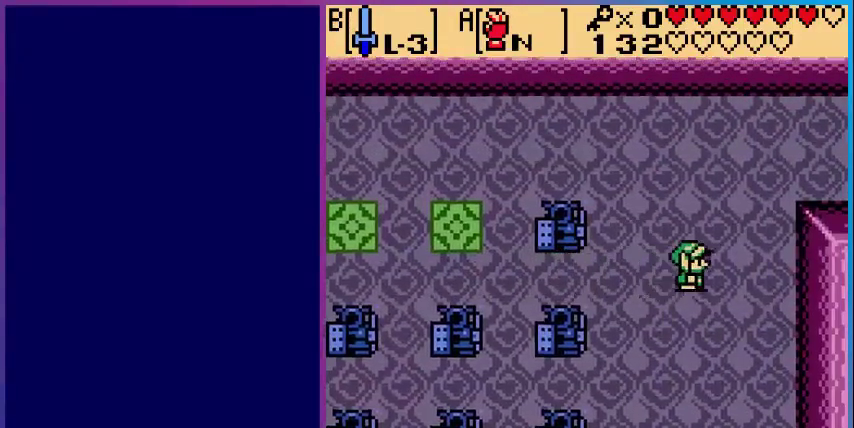
{"buttons": ["DPAD_RIGHT"], "events": [[520, "DPAD_UP", "up"]]}
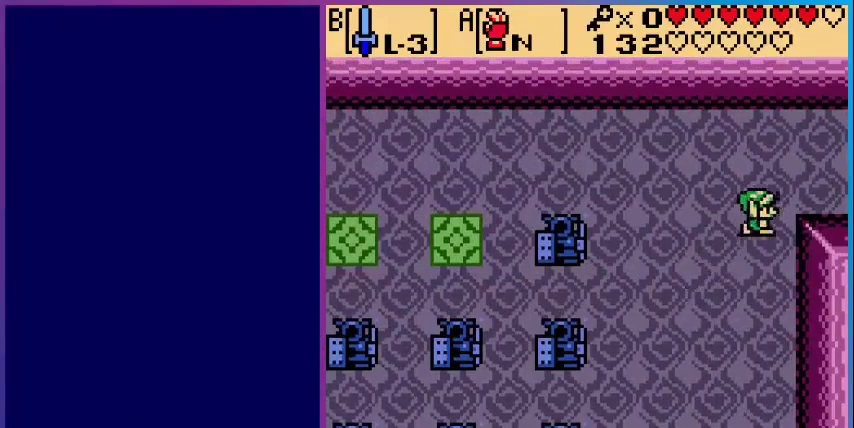
{"buttons": ["START"], "events": [[240, "DPAD_RIGHT", "up"], [480, "START", "down"]]}
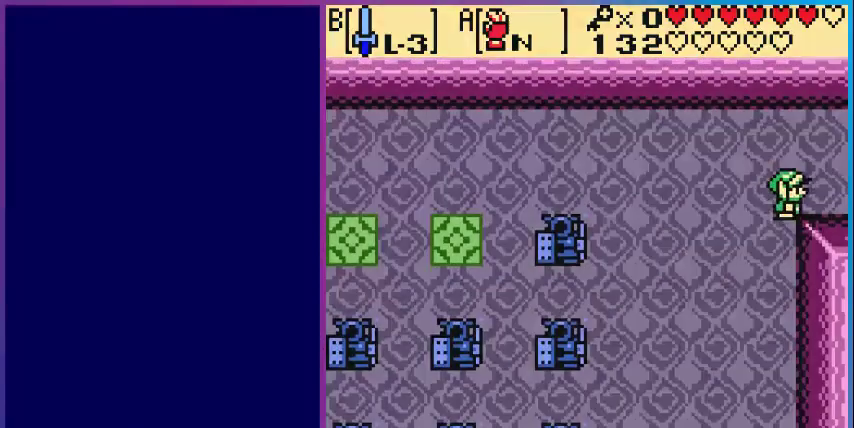
{"buttons": [], "events": [[120, "START", "up"]]}
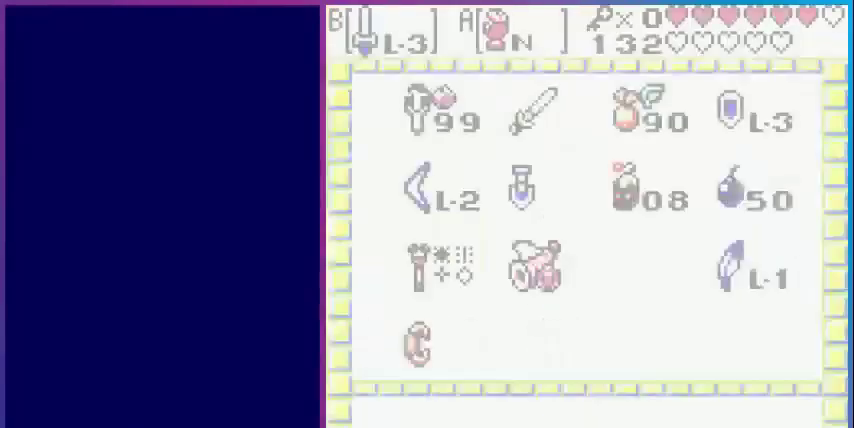
{"buttons": [], "events": [[120, "SELECT", "down"], [280, "SELECT", "up"]]}
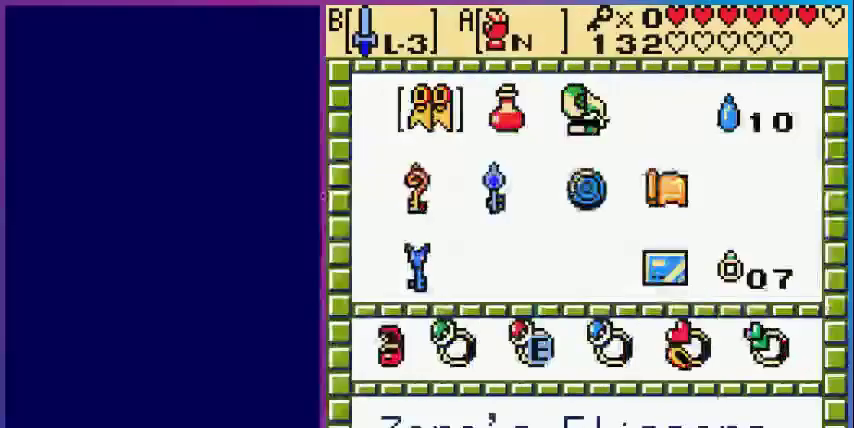
{"buttons": [], "events": [[400, "DPAD_RIGHT", "down"], [480, "DPAD_RIGHT", "up"]]}
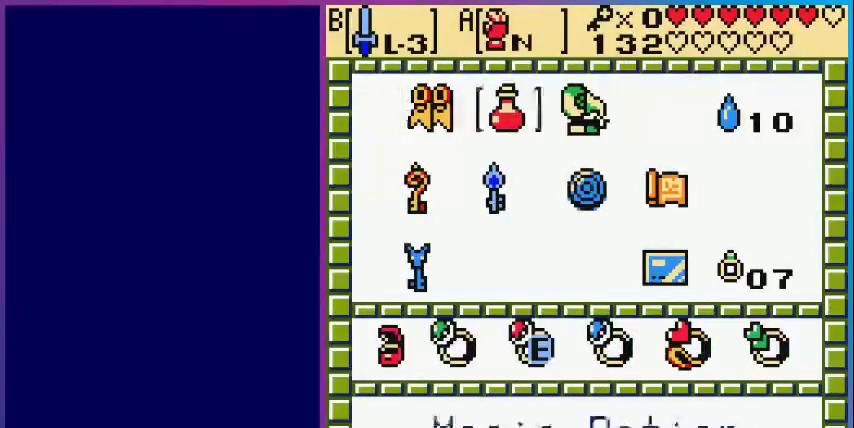
{"buttons": ["DPAD_DOWN"], "events": [[120, "DPAD_DOWN", "down"], [240, "DPAD_DOWN", "up"], [280, "DPAD_DOWN", "down"], [400, "DPAD_DOWN", "up"], [480, "DPAD_DOWN", "down"]]}
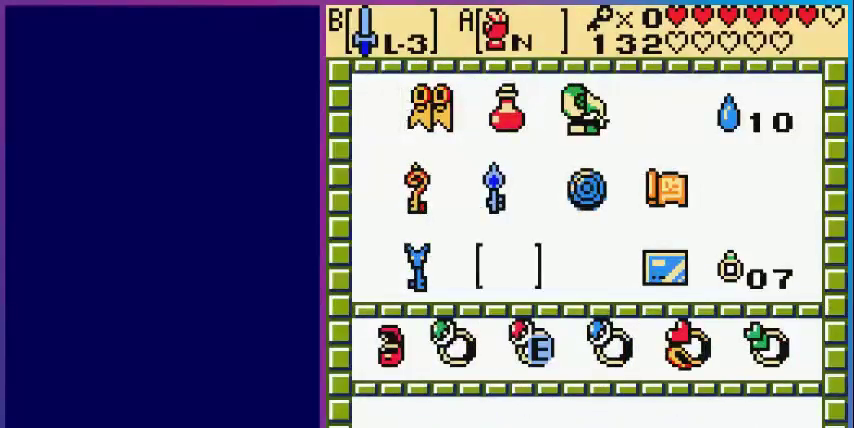
{"buttons": ["DPAD_RIGHT"], "events": [[120, "DPAD_DOWN", "up"], [240, "DPAD_RIGHT", "down"], [360, "DPAD_RIGHT", "up"], [480, "DPAD_RIGHT", "down"]]}
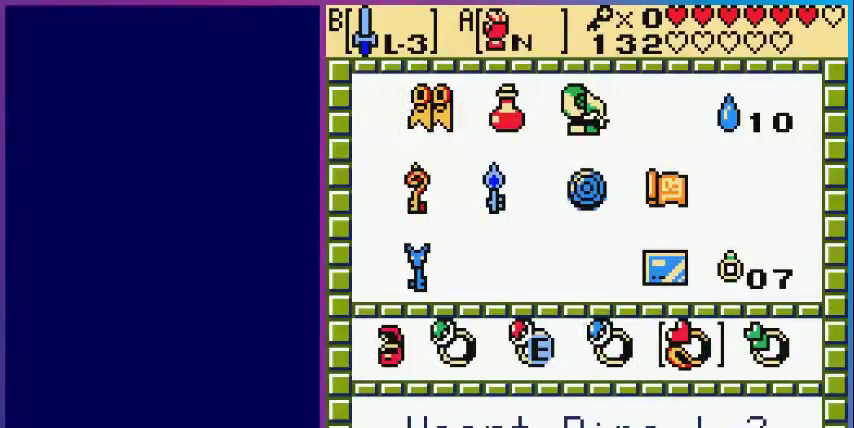
{"buttons": ["DPAD_RIGHT"], "events": [[80, "A", "down"], [80, "DPAD_RIGHT", "up"], [160, "START", "down"], [200, "A", "up"], [280, "START", "up"], [360, "DPAD_RIGHT", "down"]]}
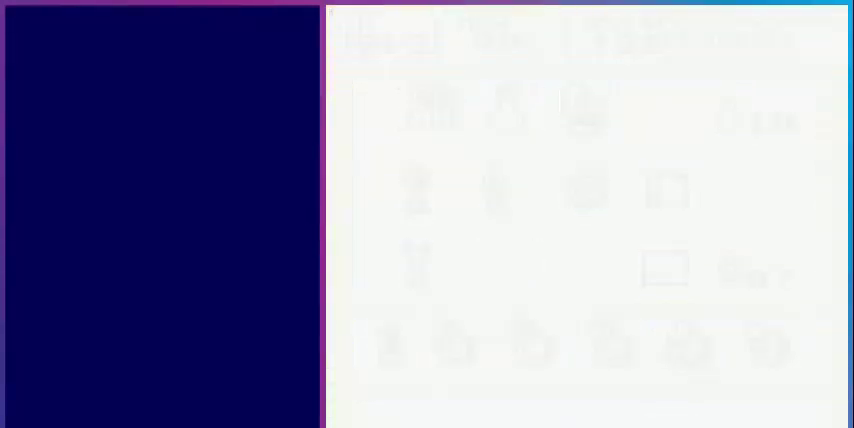
{"buttons": ["DPAD_RIGHT"], "events": []}
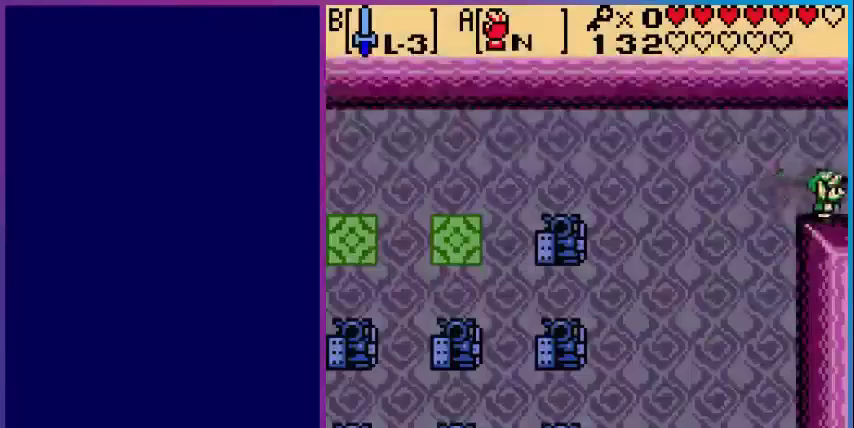
{"buttons": ["DPAD_LEFT"], "events": [[280, "DPAD_RIGHT", "up"], [440, "DPAD_LEFT", "down"]]}
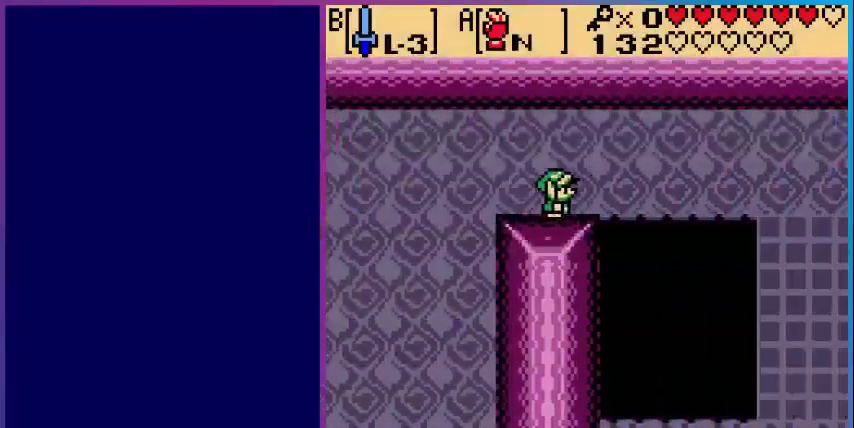
{"buttons": ["DPAD_LEFT"], "events": []}
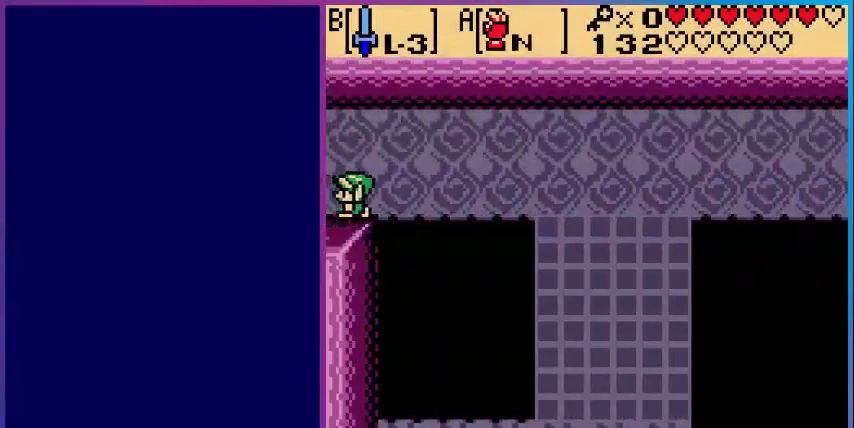
{"buttons": ["DPAD_LEFT"], "events": [[280, "DPAD_LEFT", "up"], [480, "DPAD_LEFT", "down"]]}
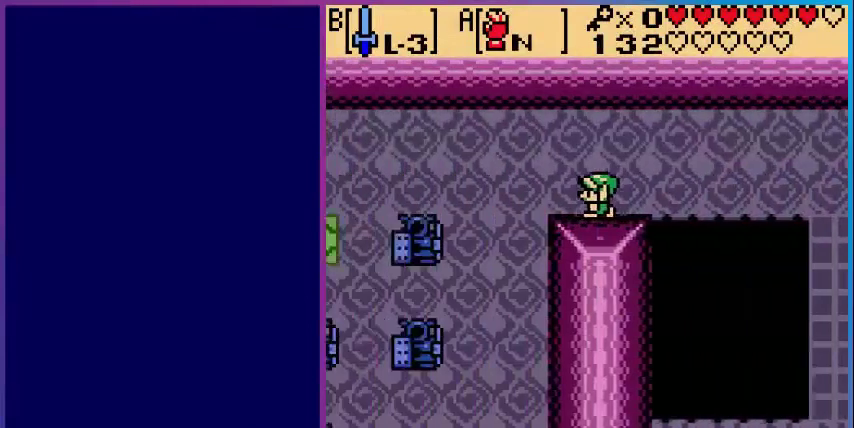
{"buttons": ["DPAD_LEFT"], "events": []}
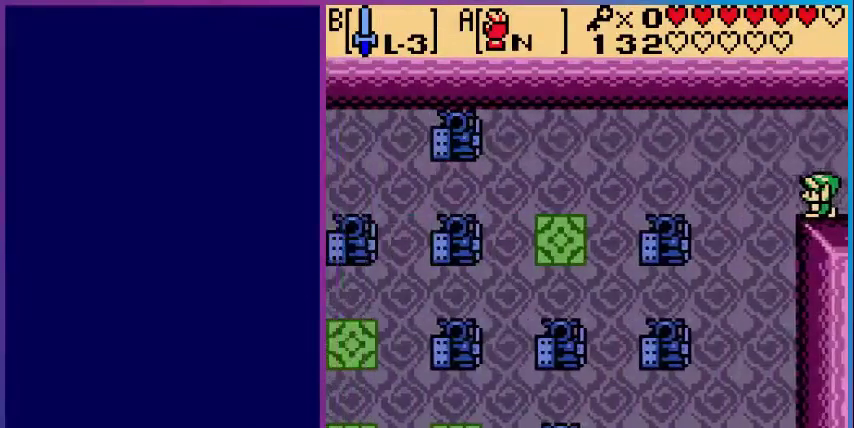
{"buttons": ["DPAD_LEFT"], "events": []}
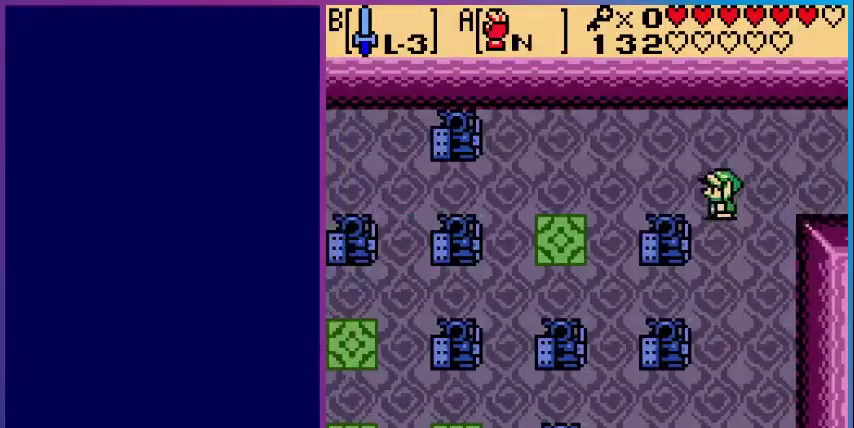
{"buttons": ["DPAD_LEFT"], "events": []}
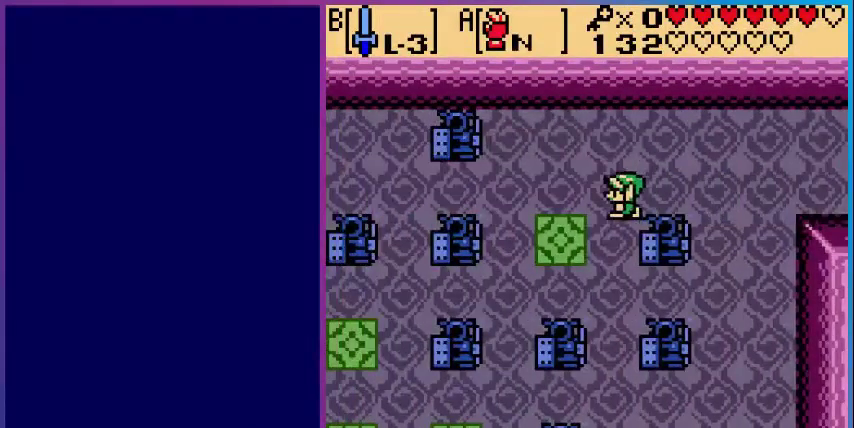
{"buttons": ["DPAD_LEFT"], "events": [[40, "DPAD_DOWN", "down"], [80, "DPAD_LEFT", "up"], [440, "DPAD_DOWN", "up"], [440, "DPAD_LEFT", "down"]]}
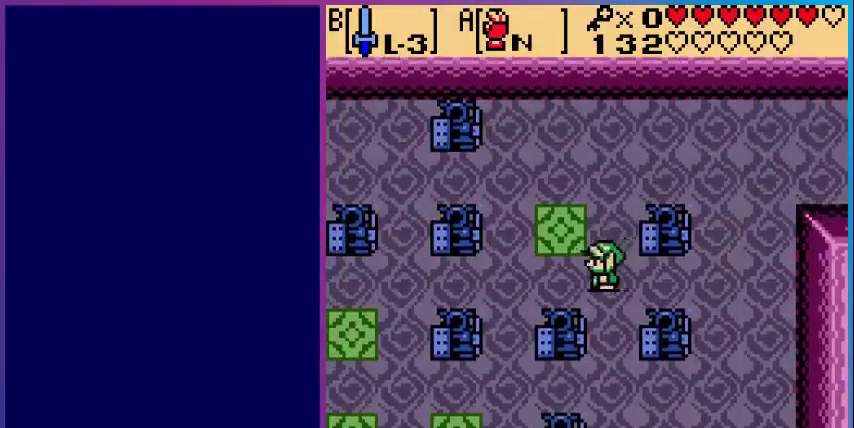
{"buttons": [], "events": [[440, "DPAD_LEFT", "up"]]}
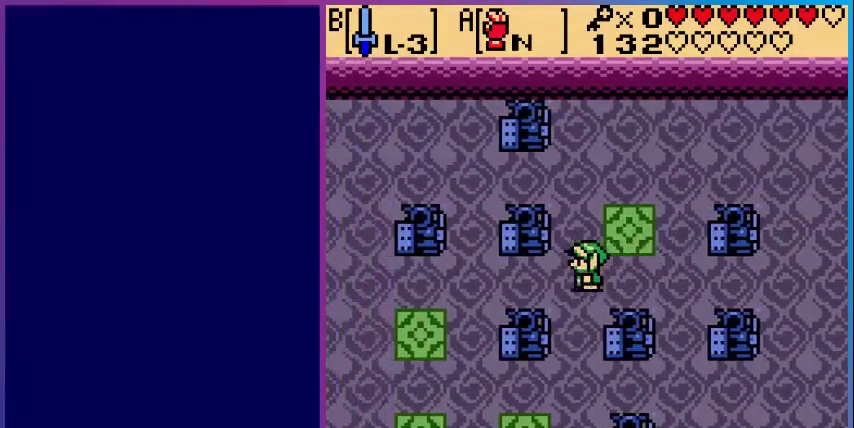
{"buttons": [], "events": [[120, "DPAD_DOWN", "down"], [280, "DPAD_DOWN", "up"]]}
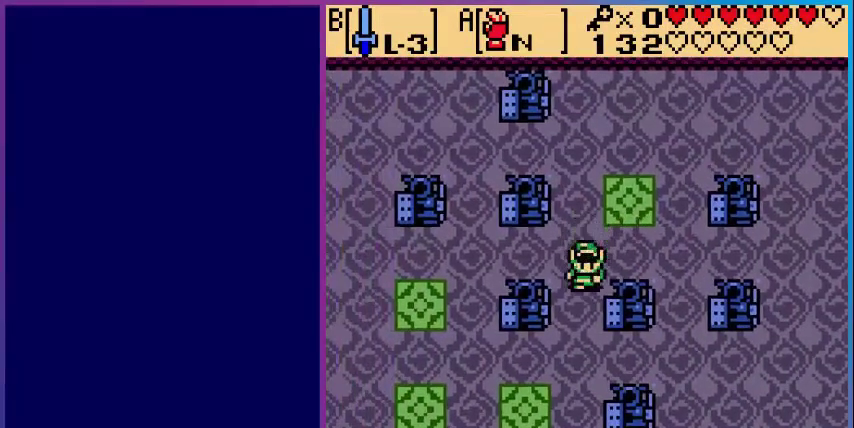
{"buttons": [], "events": []}
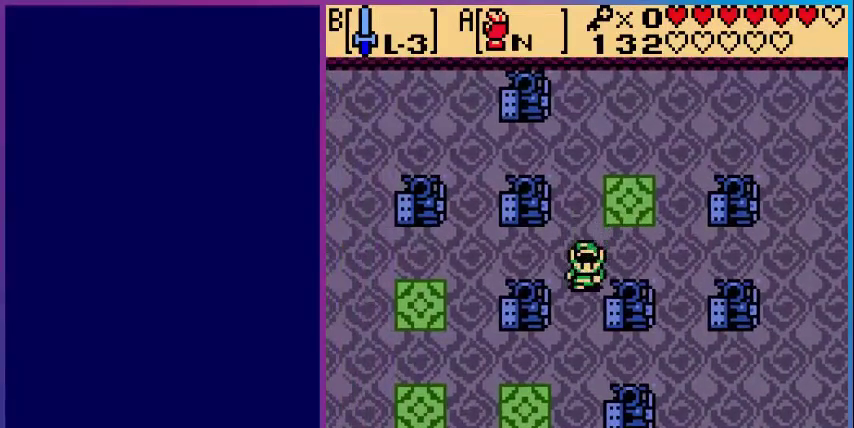
{"buttons": [], "events": []}